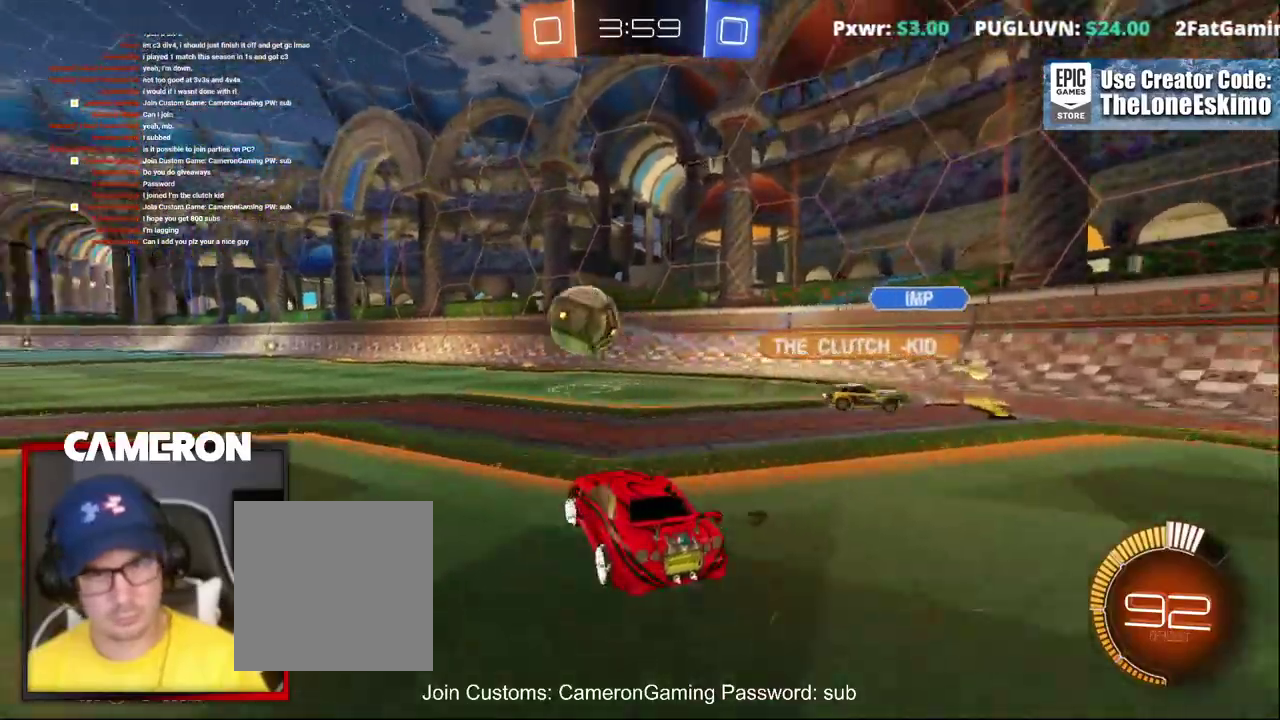
Gameplay with a controller (Xbox layout); each line is a JSON object with the inputs held at the frame after it. "events" lists button and stick changes between this image and that frame as [ms after this image, input, new state], when the widget could be followed in between. This document gives stick clicks only as held states, not as events. Not read: L1 L3 R1.
{"buttons": ["B", "R2"], "left_stick": "center", "right_stick": "center"}
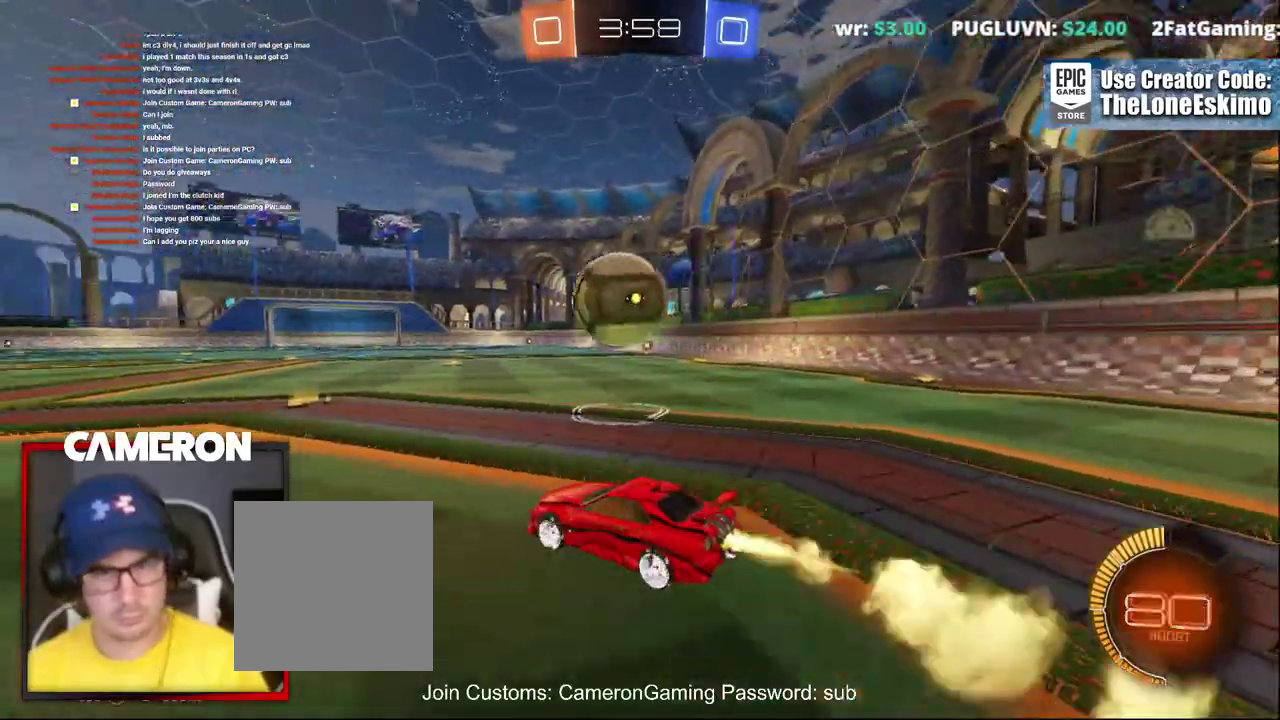
{"buttons": ["R2"], "left_stick": "left", "right_stick": "center", "events": [[50, "left_stick", "up-left"], [117, "left_stick", "center"], [233, "left_stick", "right"], [250, "B", "up"], [350, "left_stick", "left"]]}
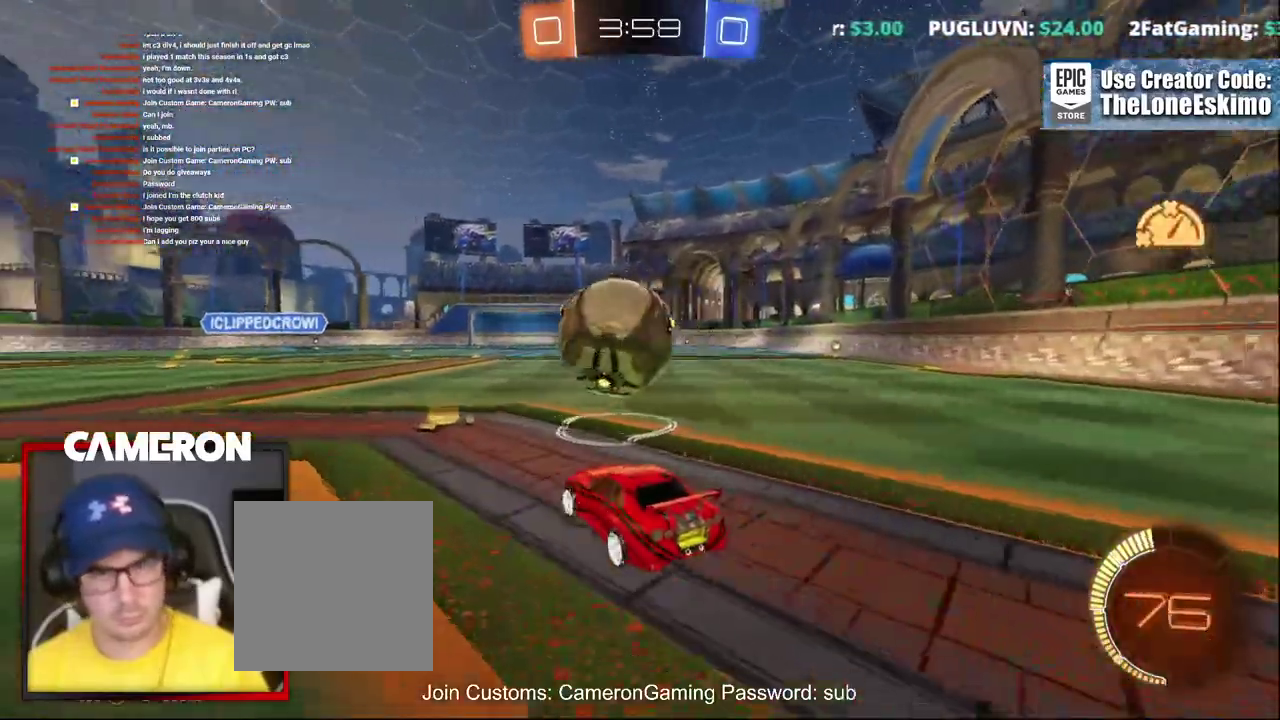
{"buttons": ["B", "R2"], "left_stick": "right", "right_stick": "center", "events": [[133, "left_stick", "center"], [183, "left_stick", "right"], [333, "B", "down"], [333, "left_stick", "center"], [467, "left_stick", "right"]]}
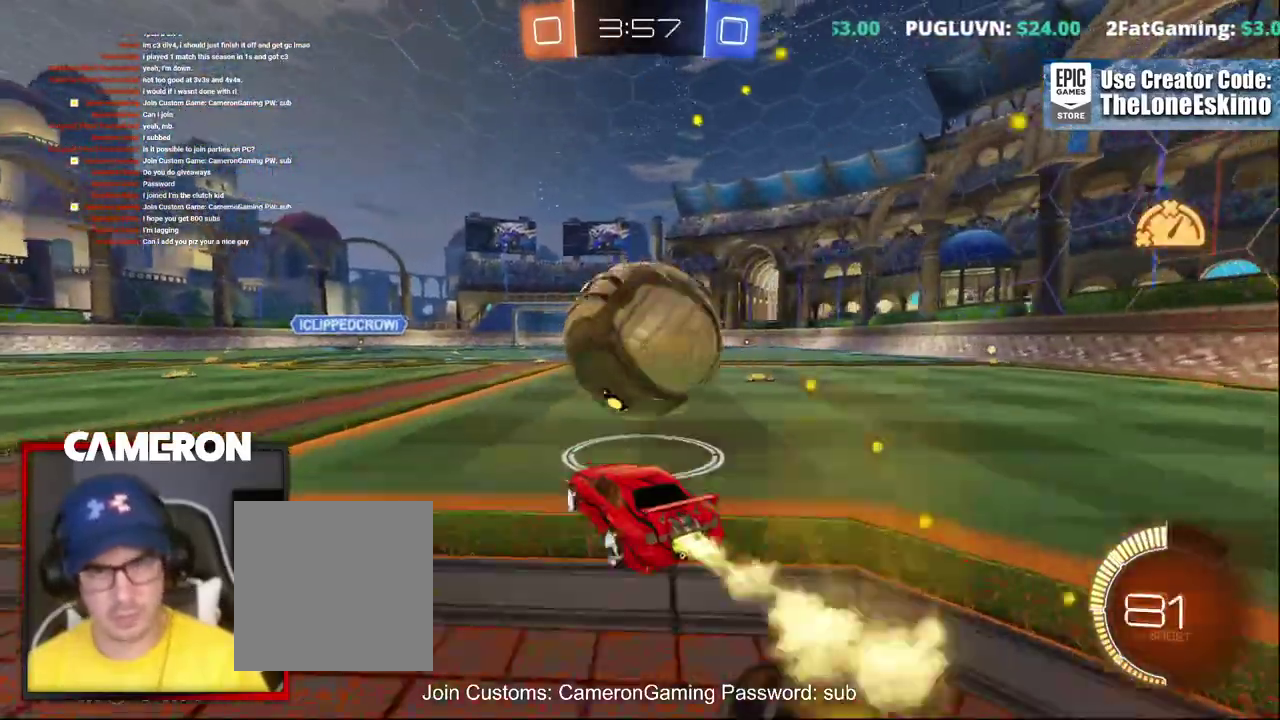
{"buttons": ["B", "R2"], "left_stick": "center", "right_stick": "center", "events": [[83, "B", "up"], [100, "left_stick", "center"], [283, "left_stick", "left"], [417, "left_stick", "center"], [433, "B", "down"]]}
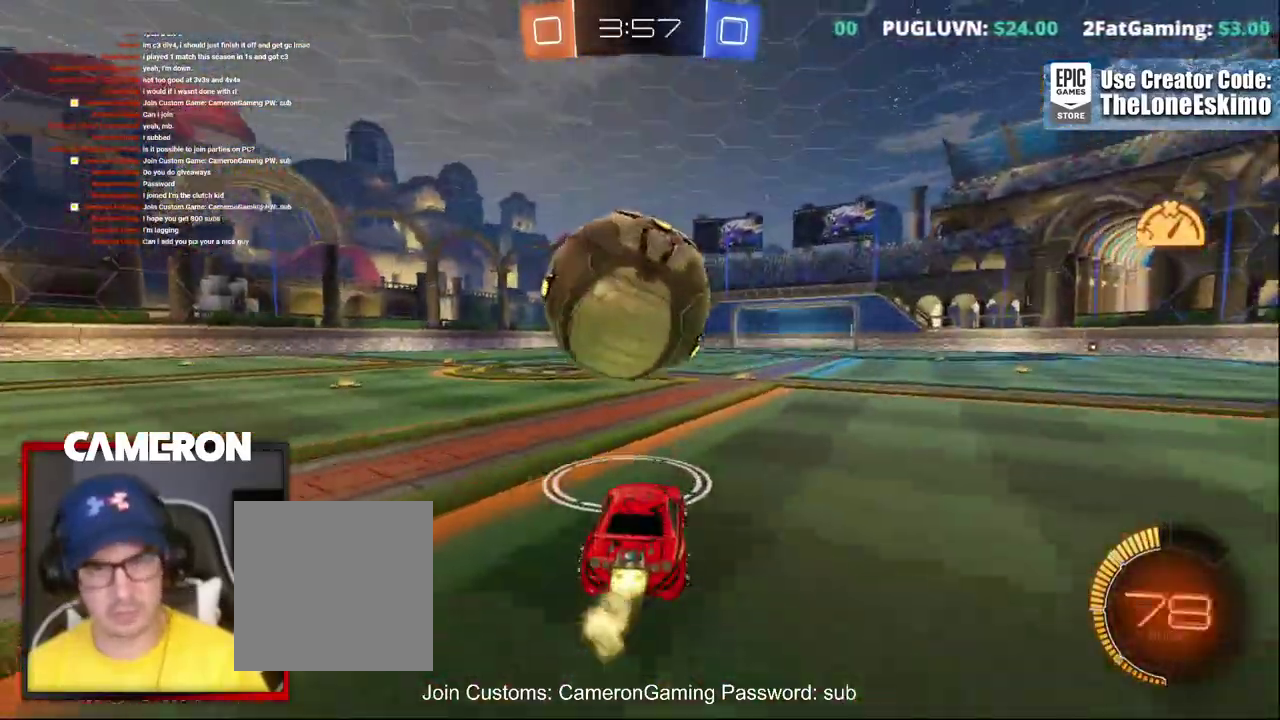
{"buttons": ["B", "R2"], "left_stick": "center", "right_stick": "center", "events": [[17, "left_stick", "left"], [67, "B", "up"], [100, "left_stick", "center"], [200, "B", "down"], [383, "left_stick", "right"], [500, "left_stick", "center"]]}
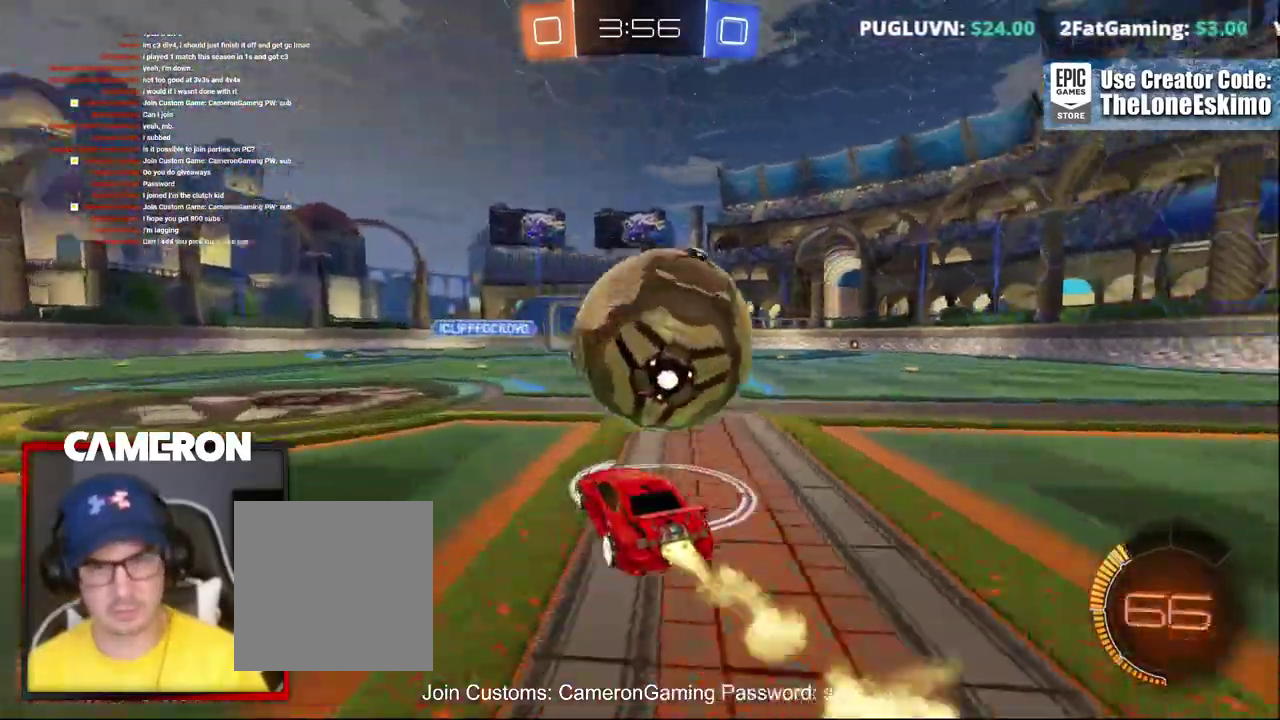
{"buttons": ["B", "R2"], "left_stick": "center", "right_stick": "center", "events": [[117, "B", "up"], [250, "L2", "down"], [250, "R2", "up"], [250, "left_stick", "right"], [317, "R2", "down"], [350, "L2", "up"], [483, "left_stick", "center"], [500, "B", "down"]]}
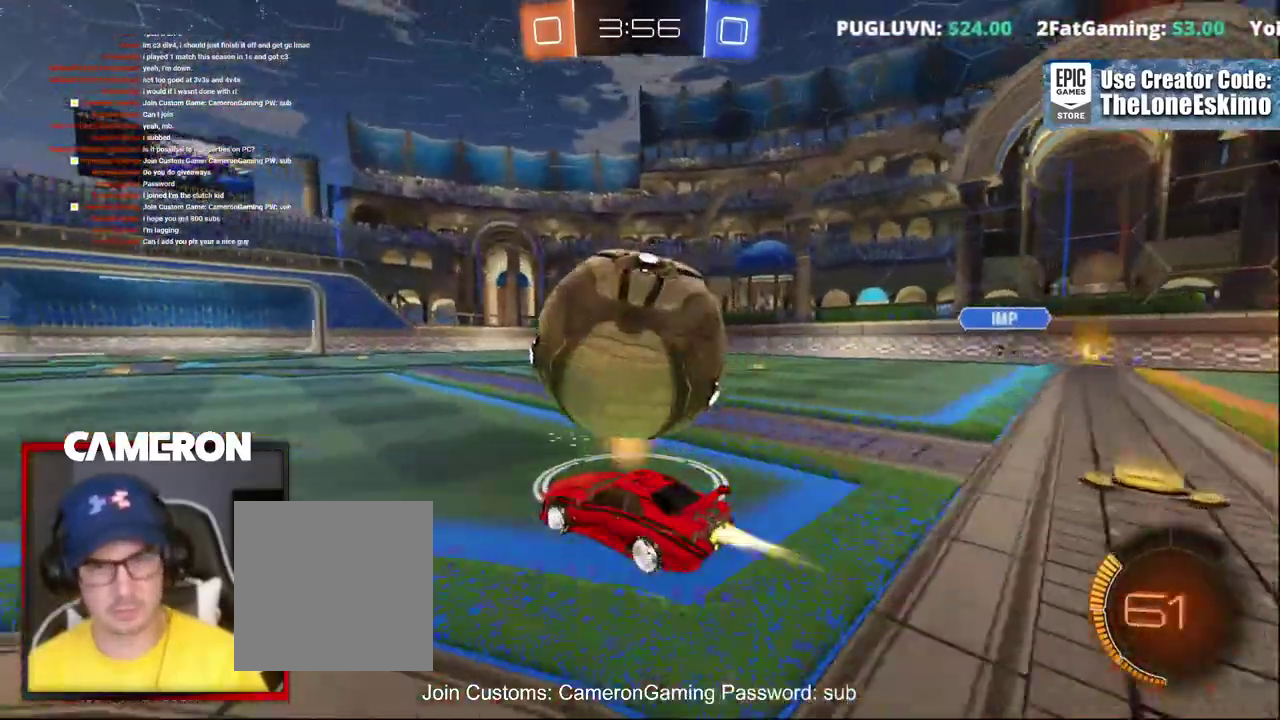
{"buttons": ["A"], "left_stick": "down-left", "right_stick": "center"}
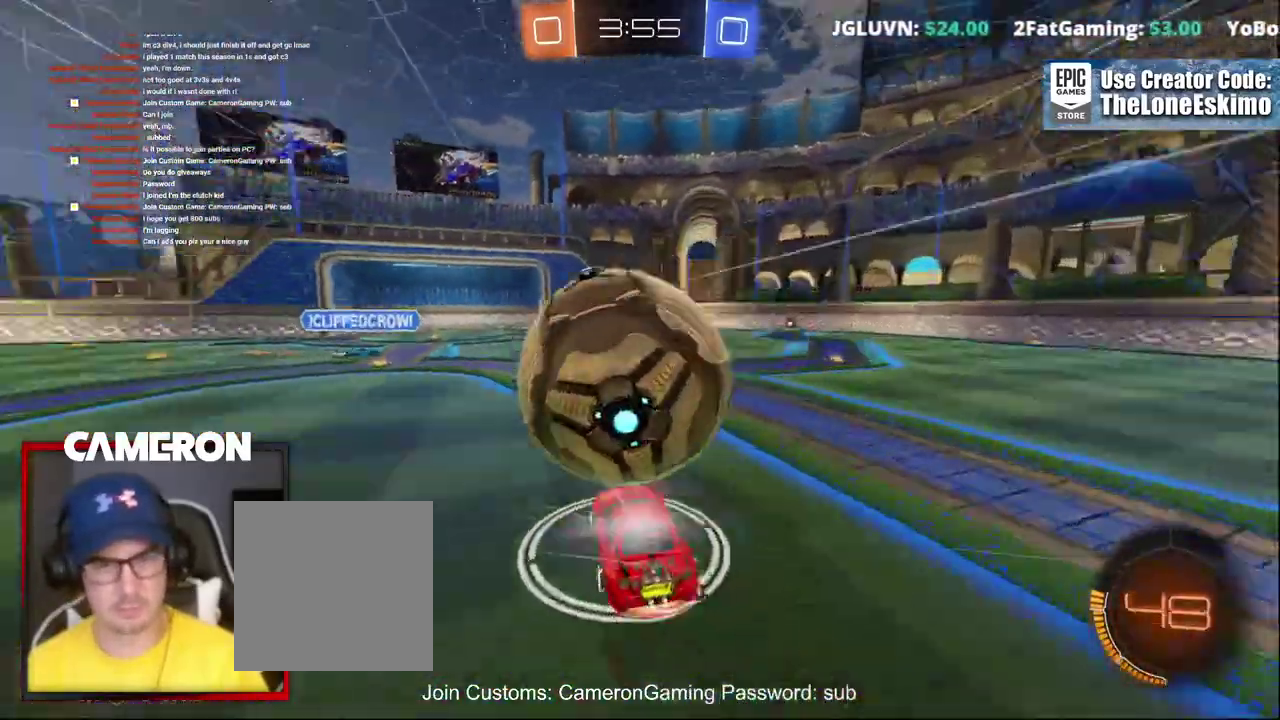
{"buttons": ["R2"], "left_stick": "center", "right_stick": "center"}
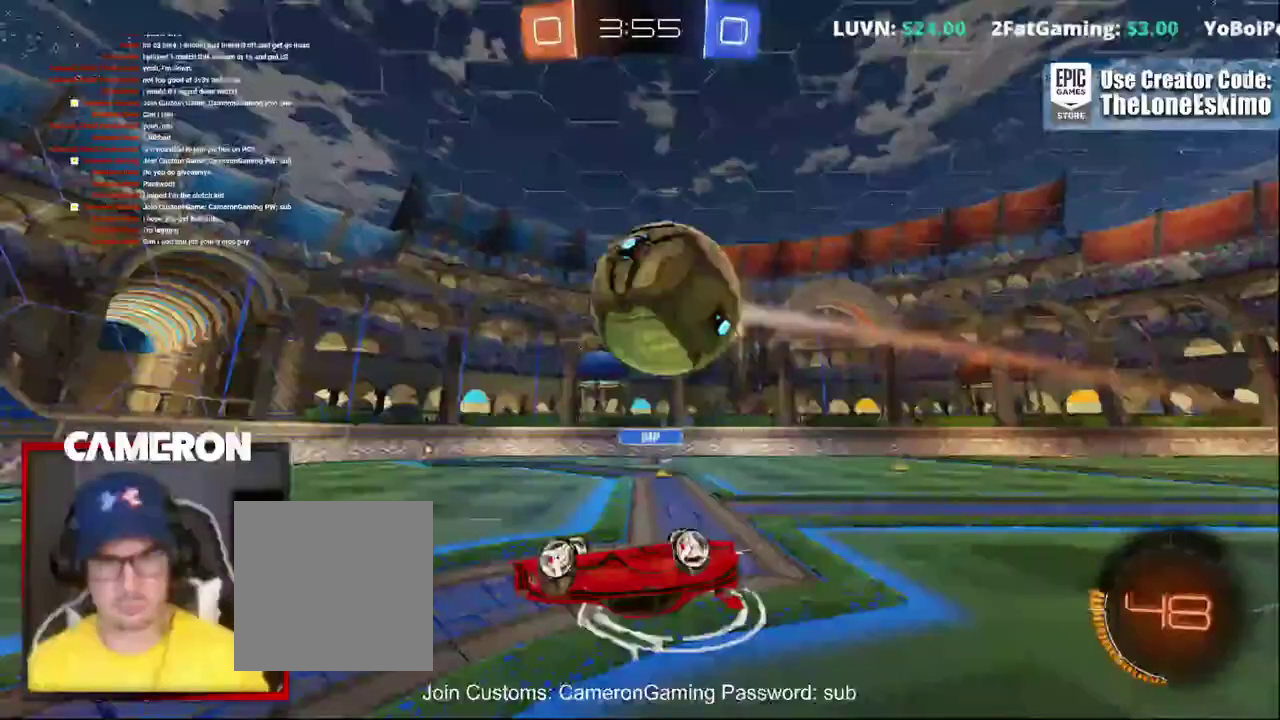
{"buttons": ["R2"], "left_stick": "right", "right_stick": "center", "events": [[500, "left_stick", "right"]]}
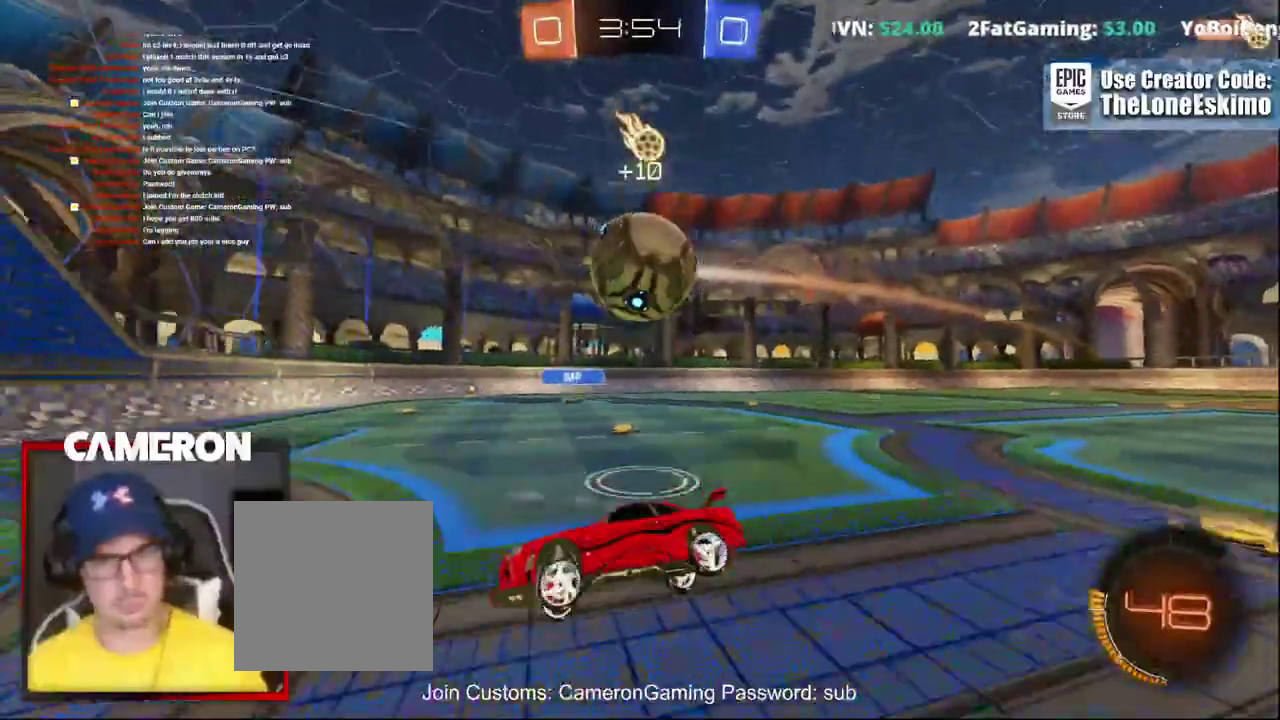
{"buttons": ["L2"], "left_stick": "right", "right_stick": "center", "events": [[400, "L2", "down"], [417, "R2", "up"]]}
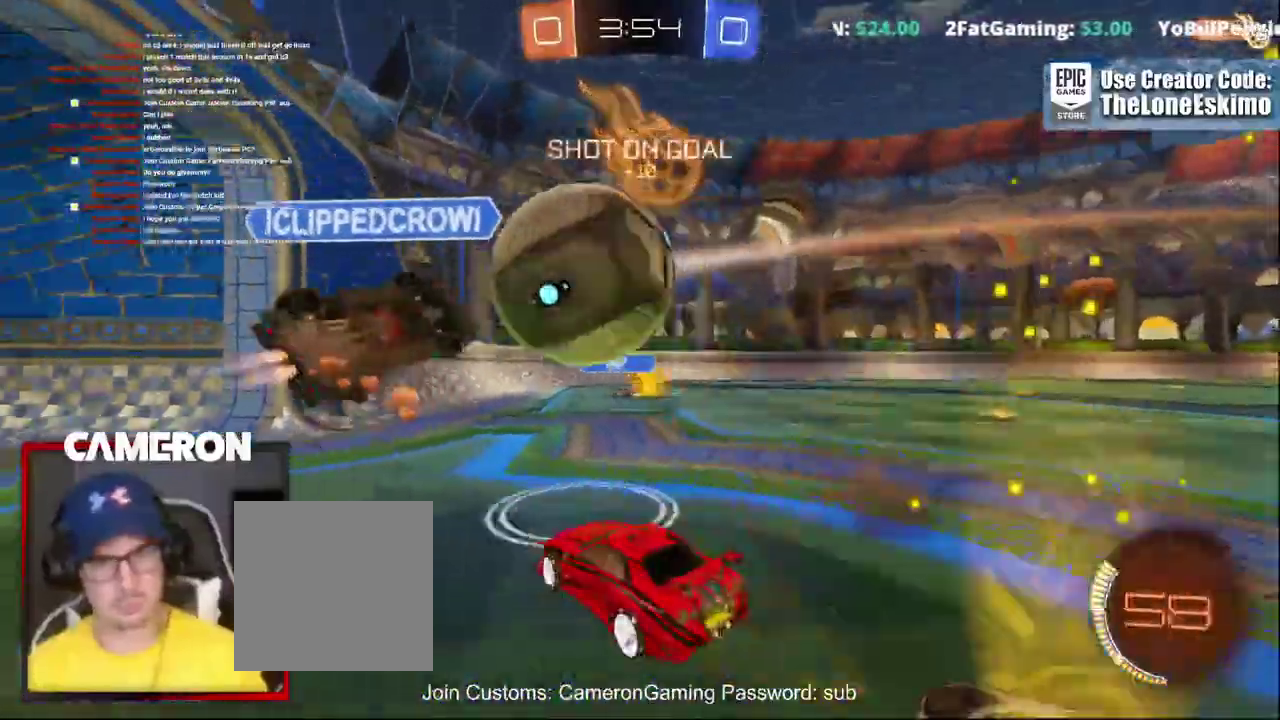
{"buttons": ["L2"], "left_stick": "right", "right_stick": "center", "events": [[117, "R2", "down"], [150, "L2", "up"], [383, "L2", "down"], [400, "R2", "up"]]}
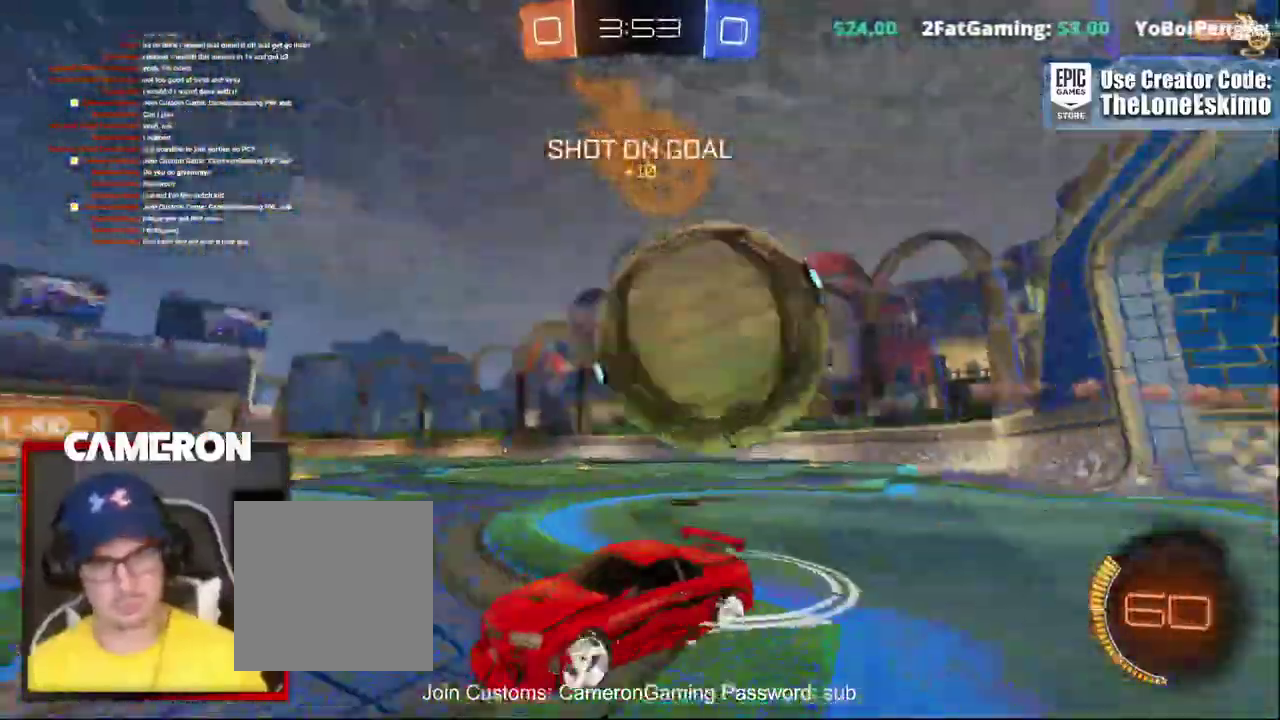
{"buttons": ["L2"], "left_stick": "center", "right_stick": "center"}
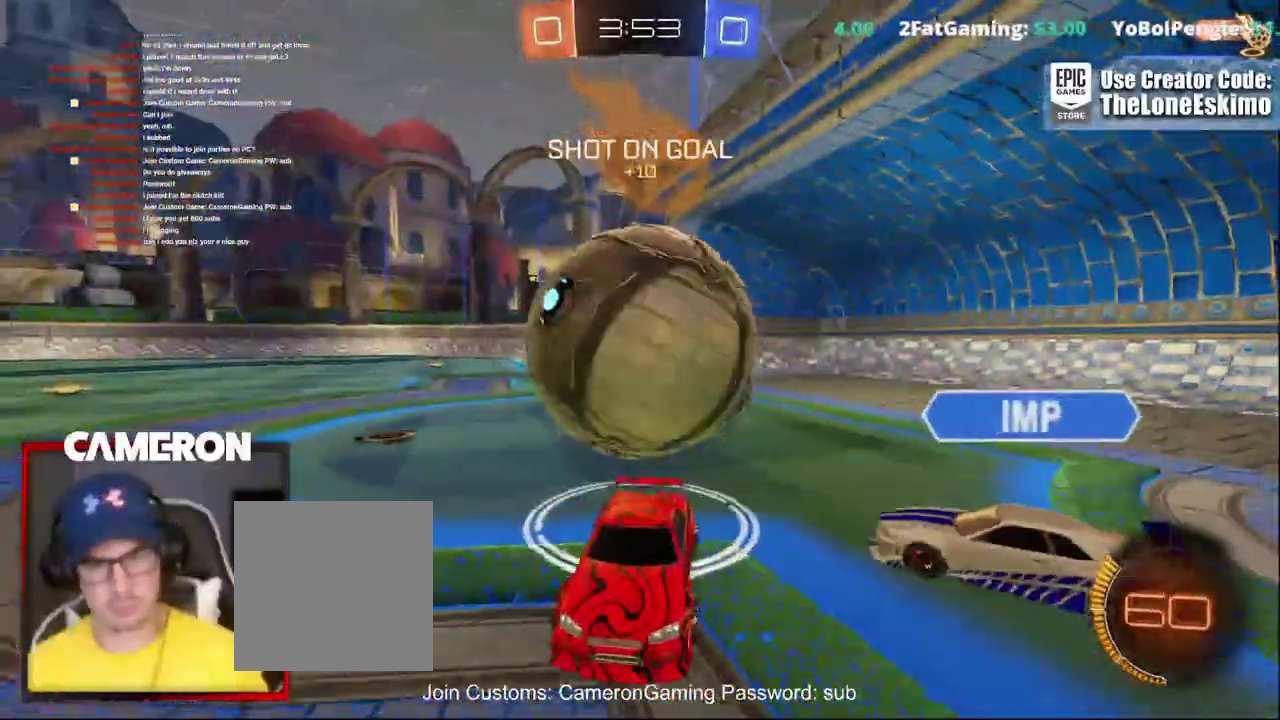
{"buttons": ["A", "L2"], "left_stick": "down", "right_stick": "center"}
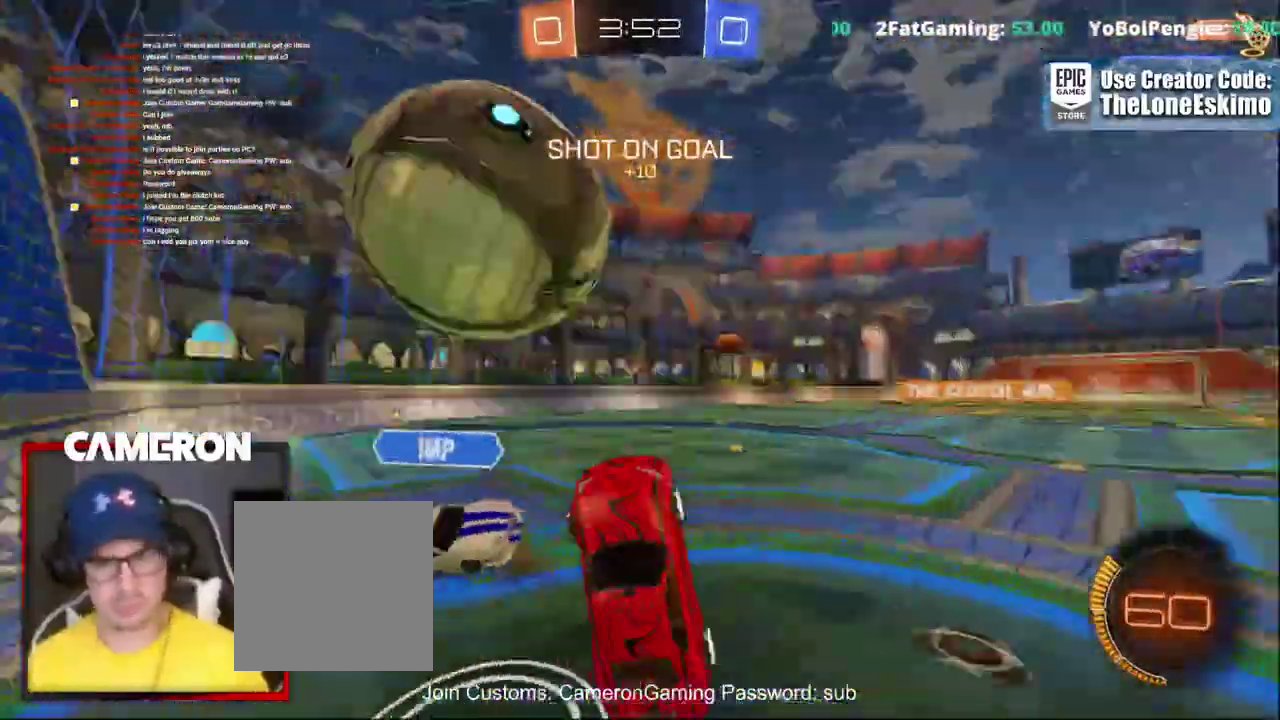
{"buttons": ["R2"], "left_stick": "left", "right_stick": "center"}
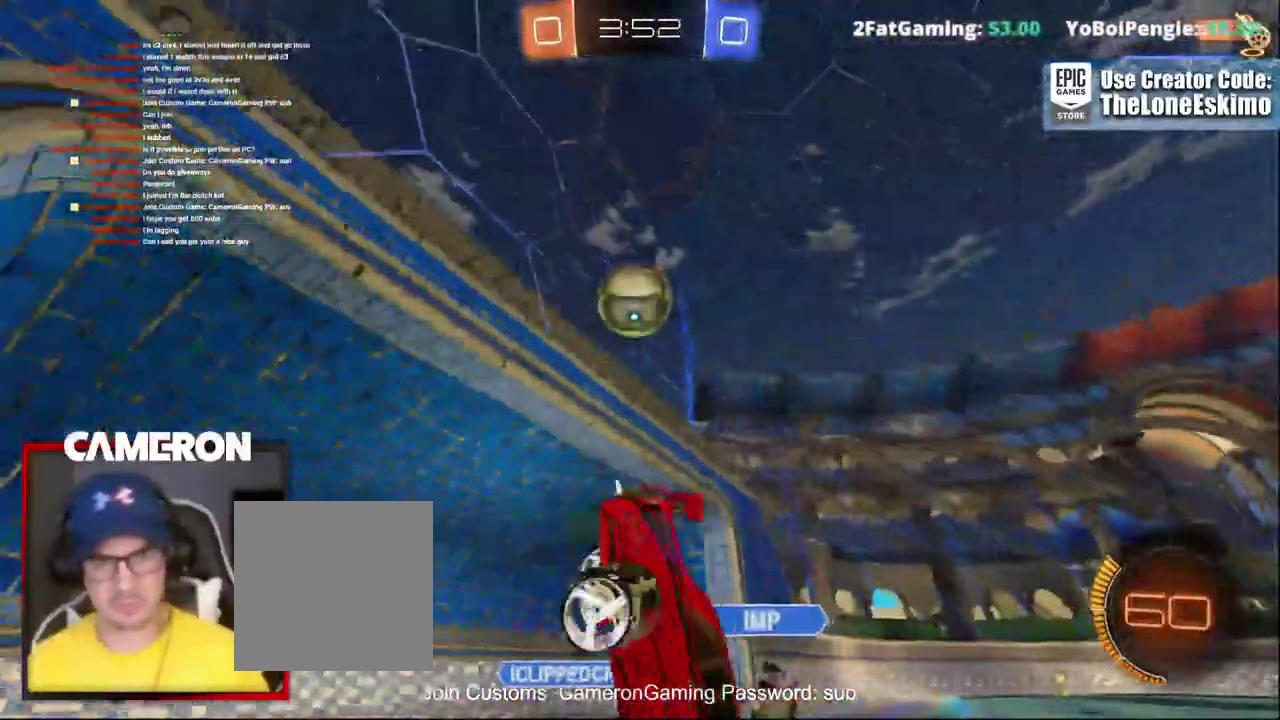
{"buttons": ["R2"], "left_stick": "center", "right_stick": "center", "events": [[50, "left_stick", "up-left"], [100, "left_stick", "center"]]}
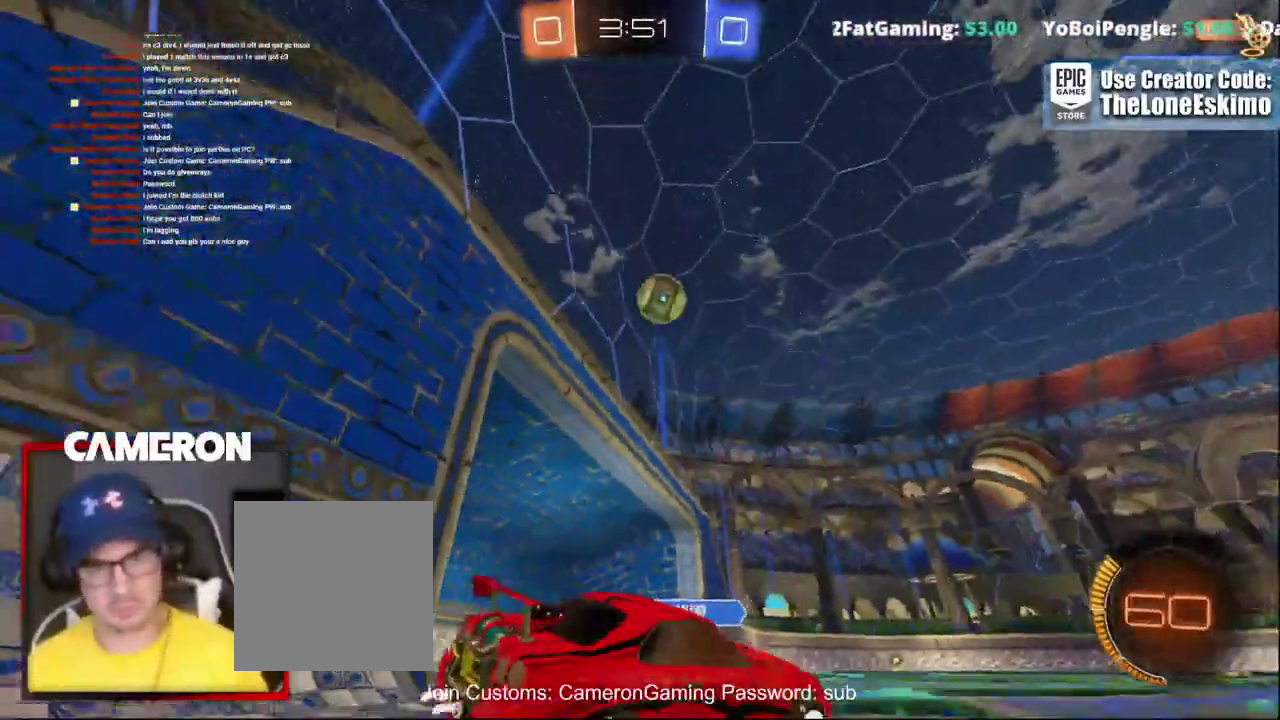
{"buttons": ["R2"], "left_stick": "right", "right_stick": "center"}